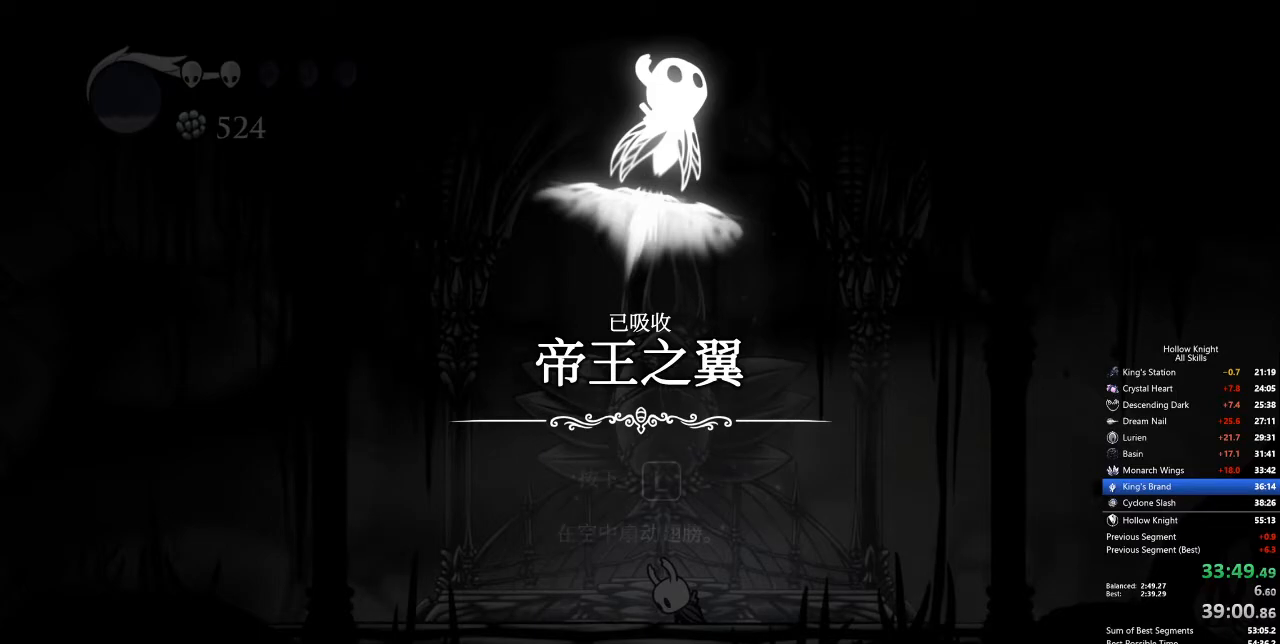
Gameplay with keyboard; each line is a JSON object with the keys held at the frame after it. "events" lists presses ("down") and releases ("up") of "cdash", "dash", "dnail", "down", "heal", "inv", "jump", "left", "nail", "right", "spell" and "up" between this image and that frame as [ms after this image, input, new state], when the widget could be followed in between. No other keys are recorded. Mouse input is not recorded. Key names are as the overlay labels them; some are game actions (e.g. jump) rather than physical keys.
{"keys": [], "events": [[167, "jump", "down"], [267, "jump", "up"], [317, "jump", "down"], [351, "jump", "up"], [401, "jump", "down"], [501, "jump", "up"]]}
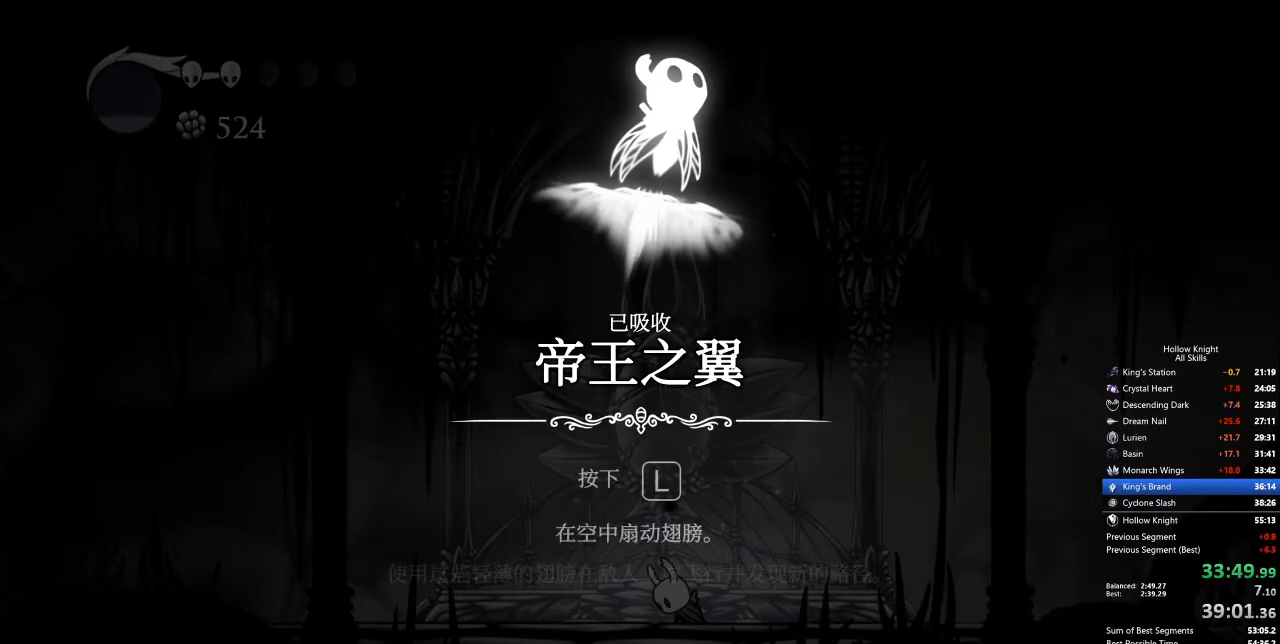
{"keys": ["jump"], "events": [[50, "jump", "down"], [84, "jump", "up"], [134, "jump", "down"], [234, "jump", "up"], [284, "jump", "down"], [318, "jump", "up"], [418, "jump", "down"]]}
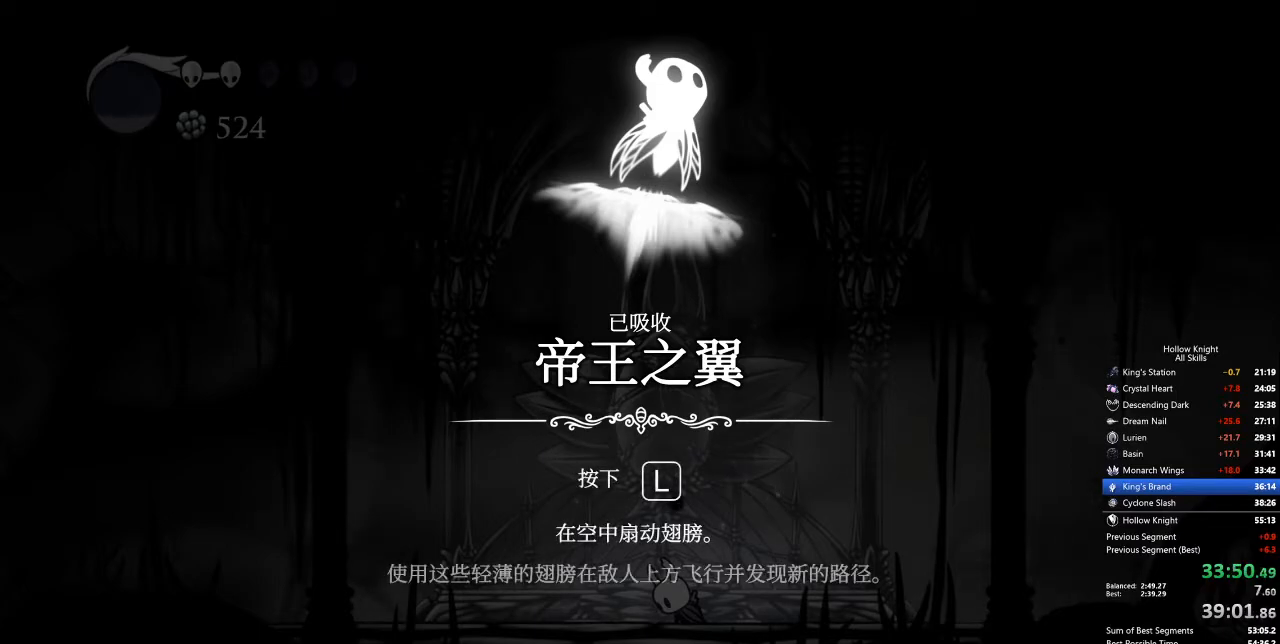
{"keys": ["jump"], "events": [[17, "jump", "up"], [101, "jump", "down"], [151, "jump", "up"], [201, "jump", "down"], [301, "jump", "up"], [334, "jump", "down"]]}
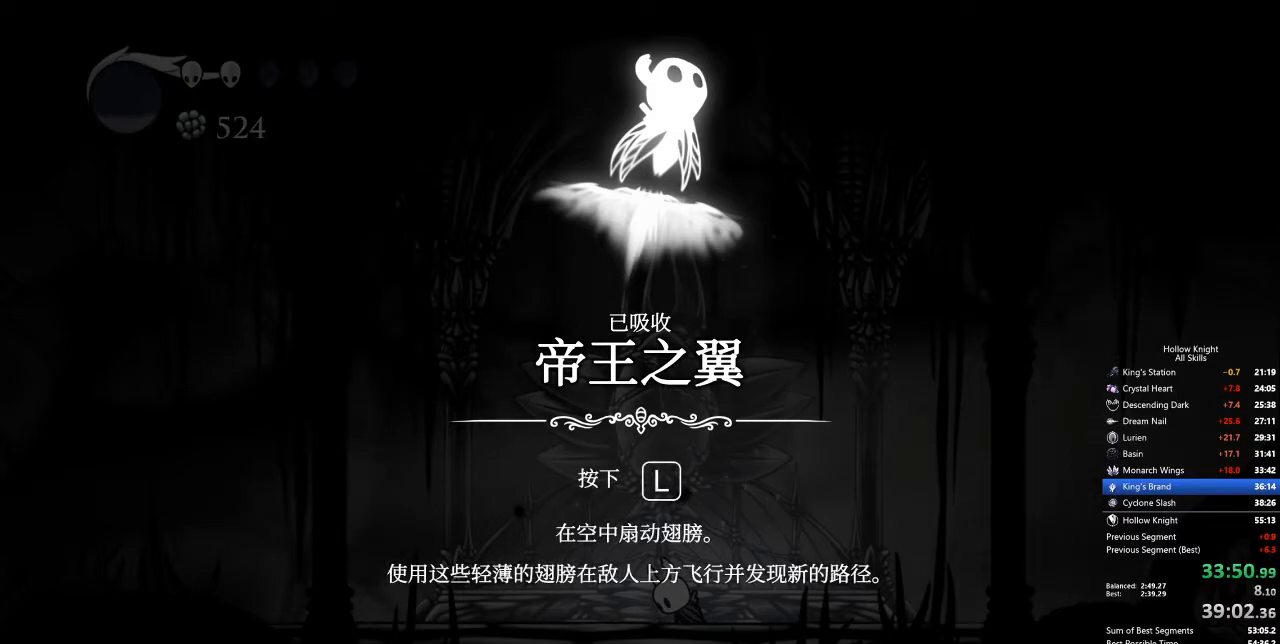
{"keys": ["jump"], "events": [[34, "jump", "up"], [67, "jump", "down"], [368, "jump", "up"], [418, "jump", "down"], [452, "jump", "up"], [502, "jump", "down"]]}
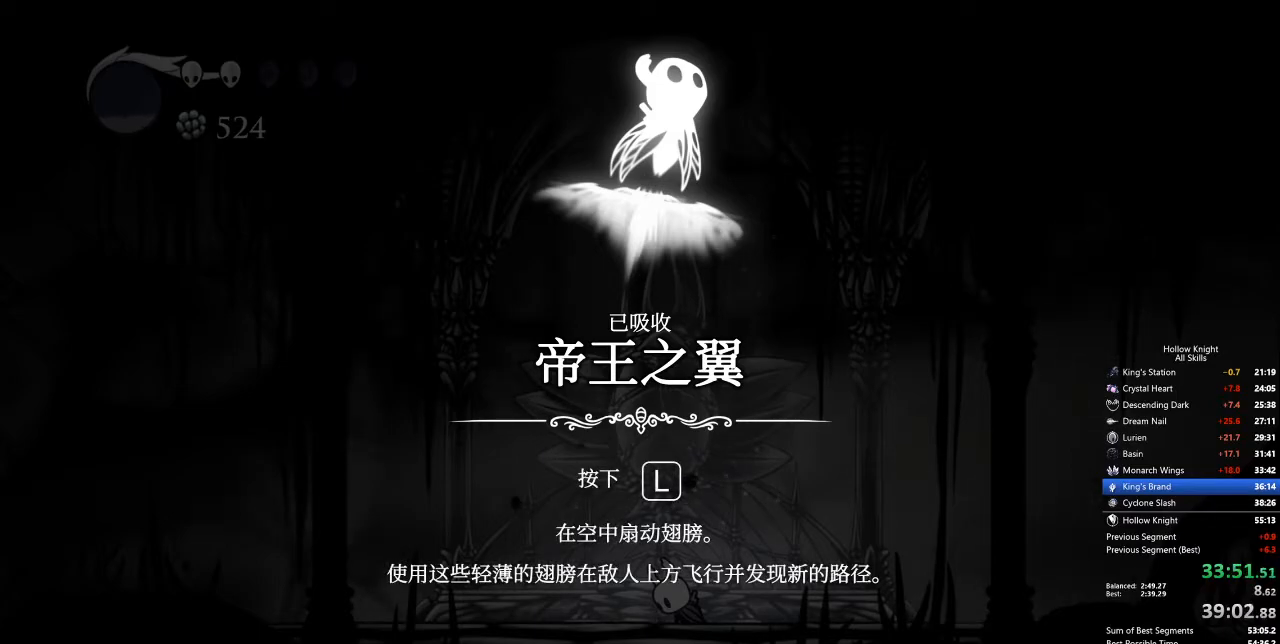
{"keys": [], "events": [[100, "jump", "up"], [150, "jump", "down"], [183, "jump", "up"], [233, "jump", "down"], [334, "jump", "up"], [367, "jump", "down"], [417, "jump", "up"]]}
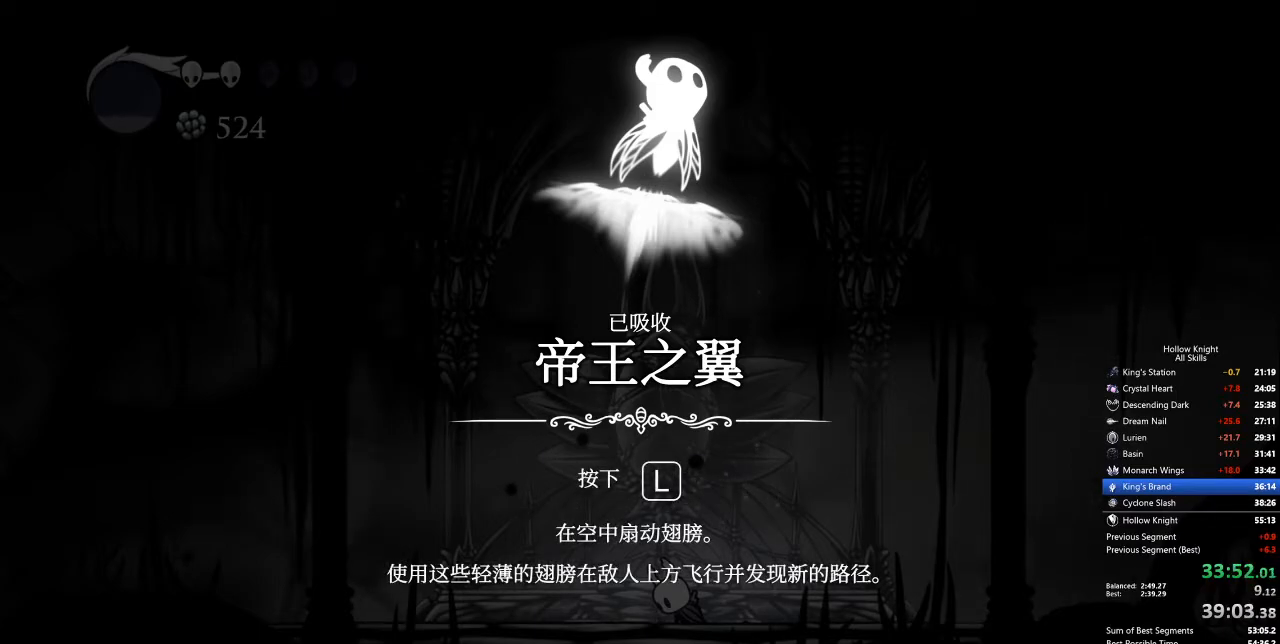
{"keys": ["jump"], "events": [[16, "jump", "down"], [67, "jump", "up"], [100, "jump", "down"], [150, "jump", "up"], [200, "jump", "down"], [300, "jump", "up"], [351, "jump", "down"], [384, "jump", "up"], [484, "jump", "down"]]}
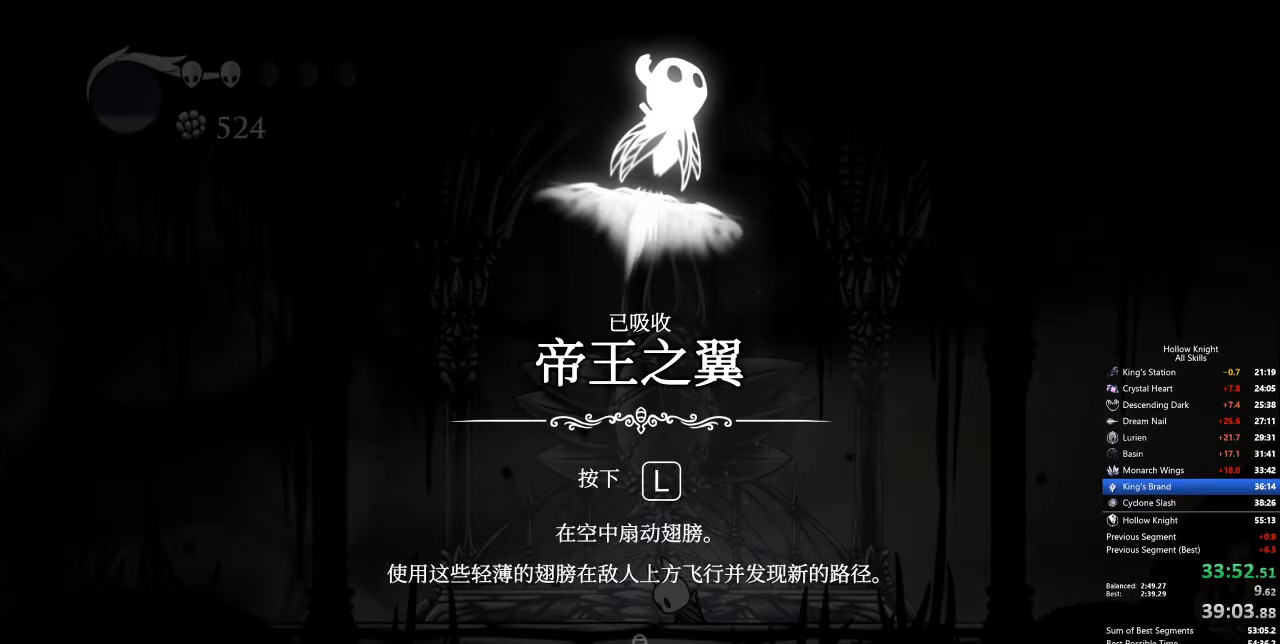
{"keys": [], "events": [[33, "jump", "up"], [83, "jump", "down"], [117, "jump", "up"], [167, "jump", "down"], [267, "jump", "up"], [317, "jump", "down"], [351, "jump", "up"], [401, "jump", "down"], [451, "jump", "up"]]}
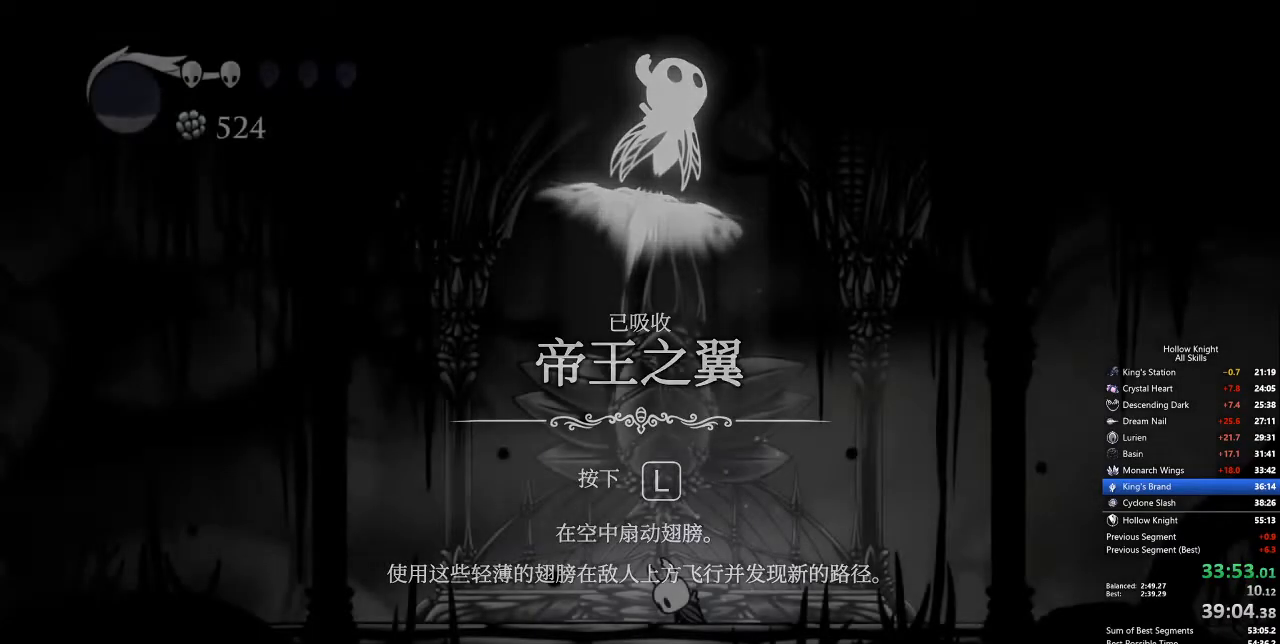
{"keys": [], "events": [[50, "jump", "down"], [100, "jump", "up"]]}
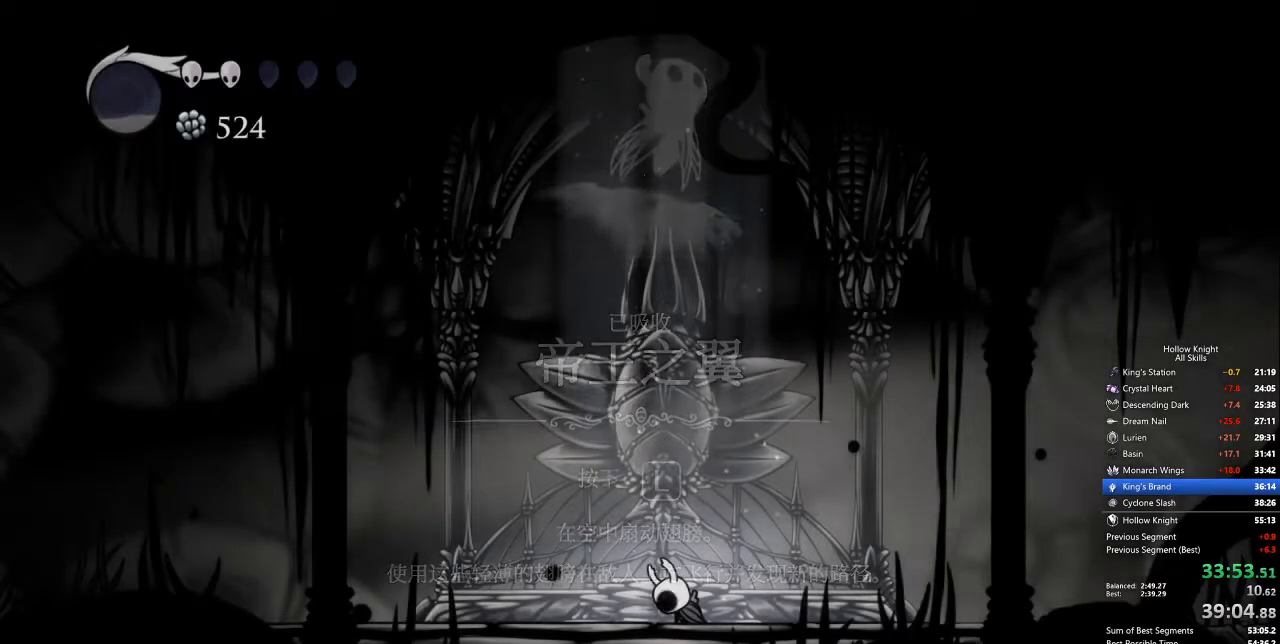
{"keys": [], "events": []}
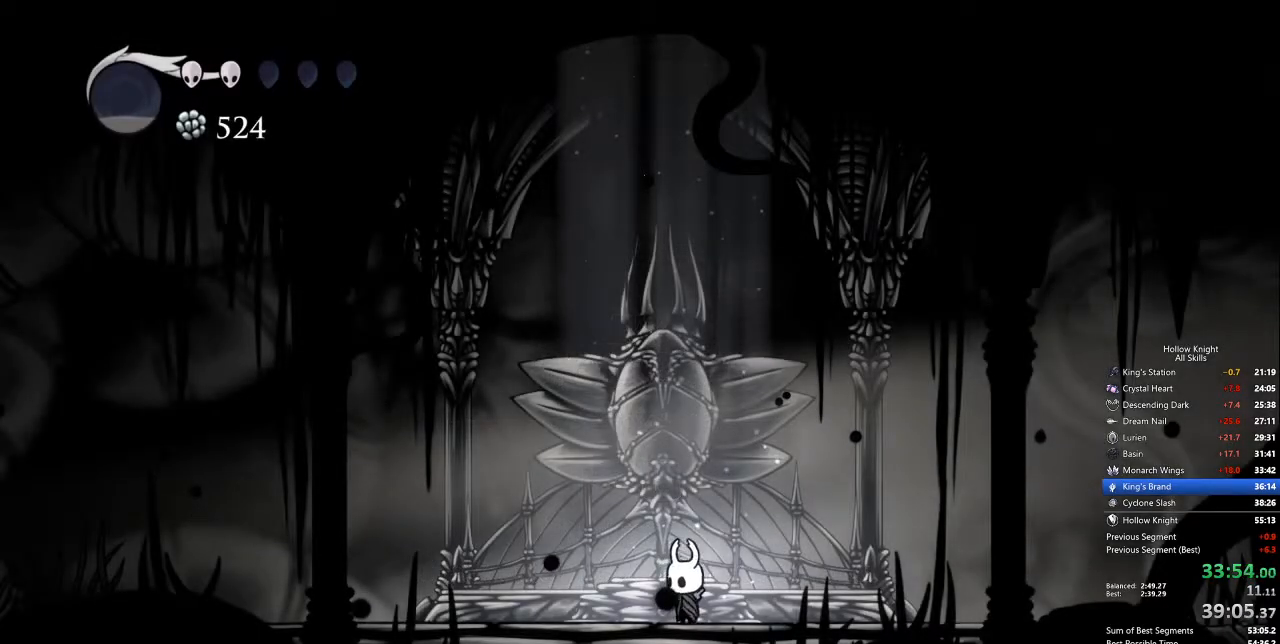
{"keys": [], "events": []}
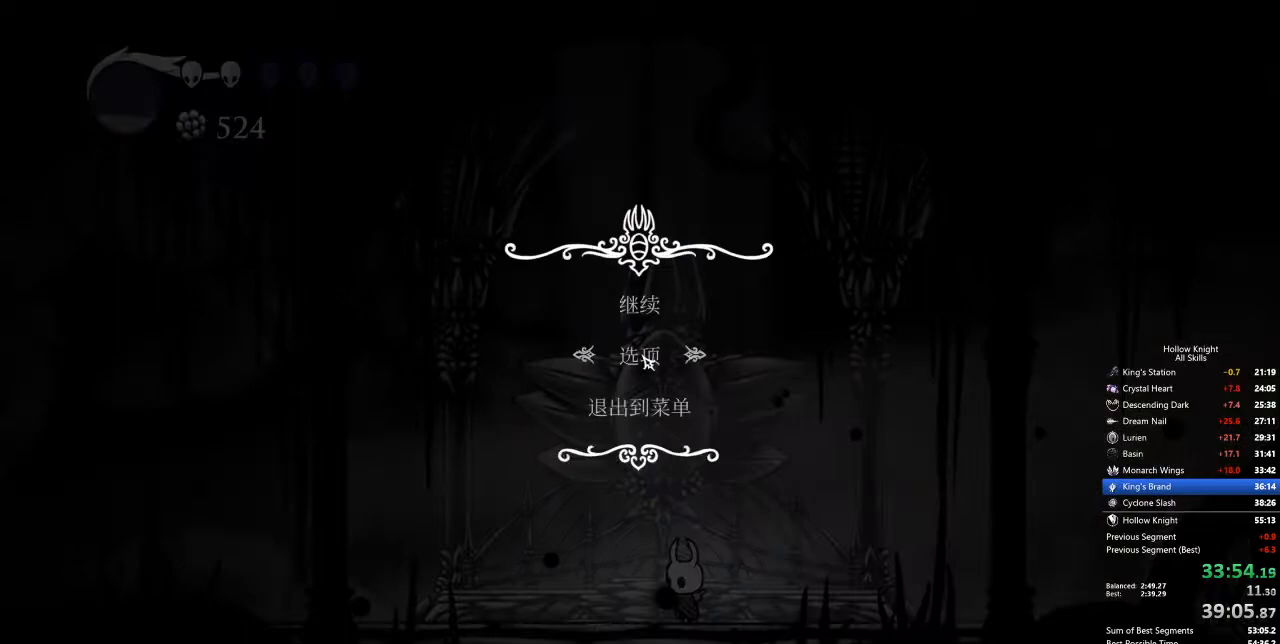
{"keys": [], "events": [[50, "down", "down"], [101, "down", "up"]]}
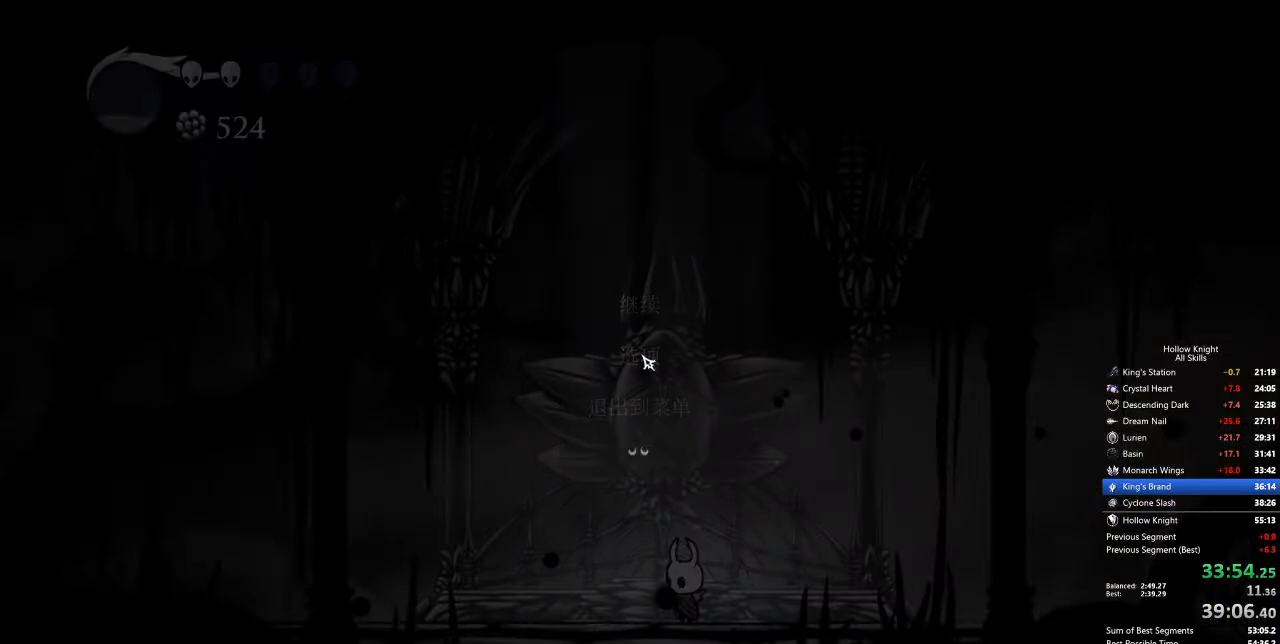
{"keys": [], "events": []}
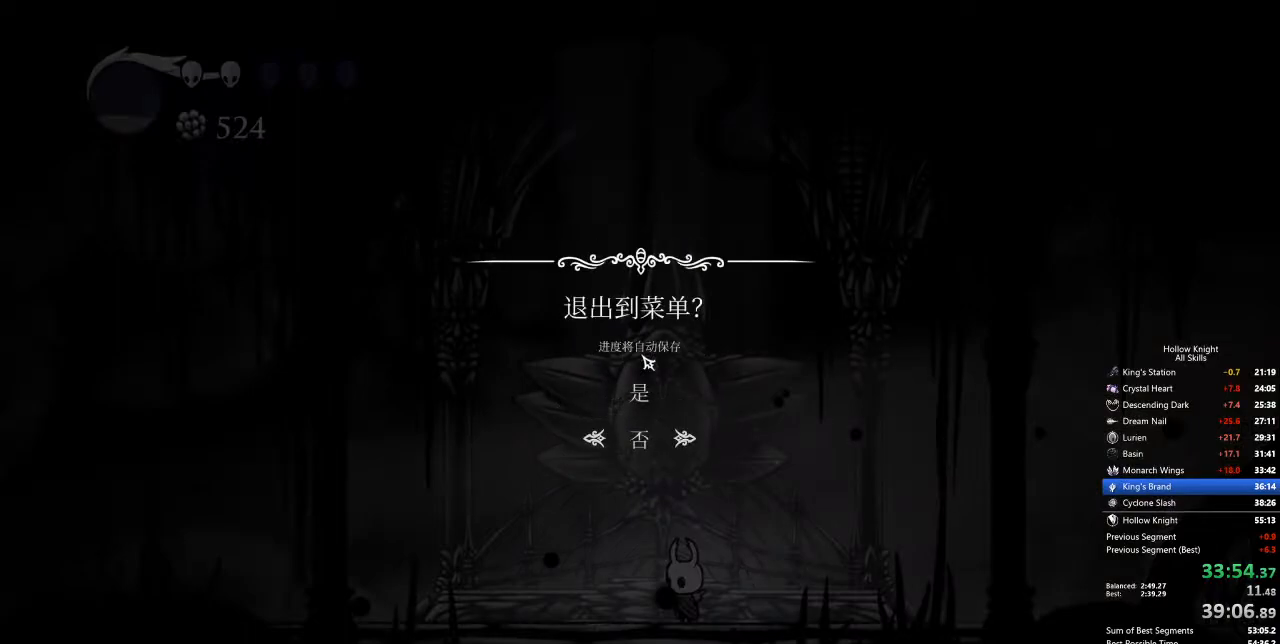
{"keys": [], "events": [[150, "up", "down"], [200, "up", "up"]]}
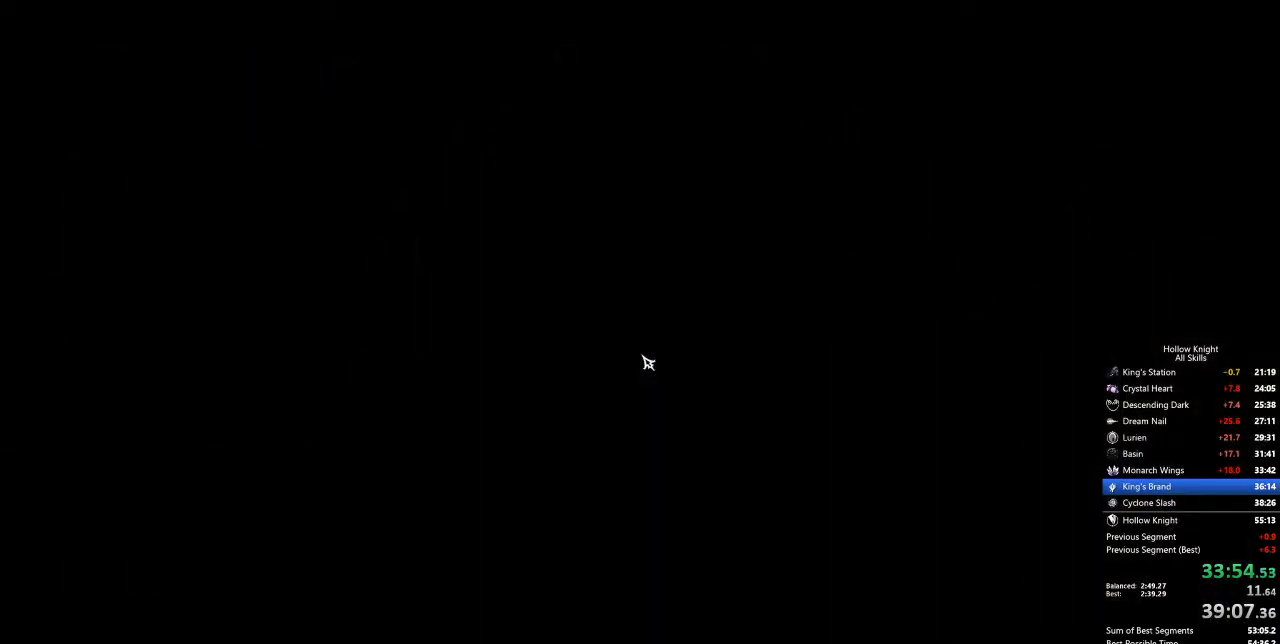
{"keys": [], "events": []}
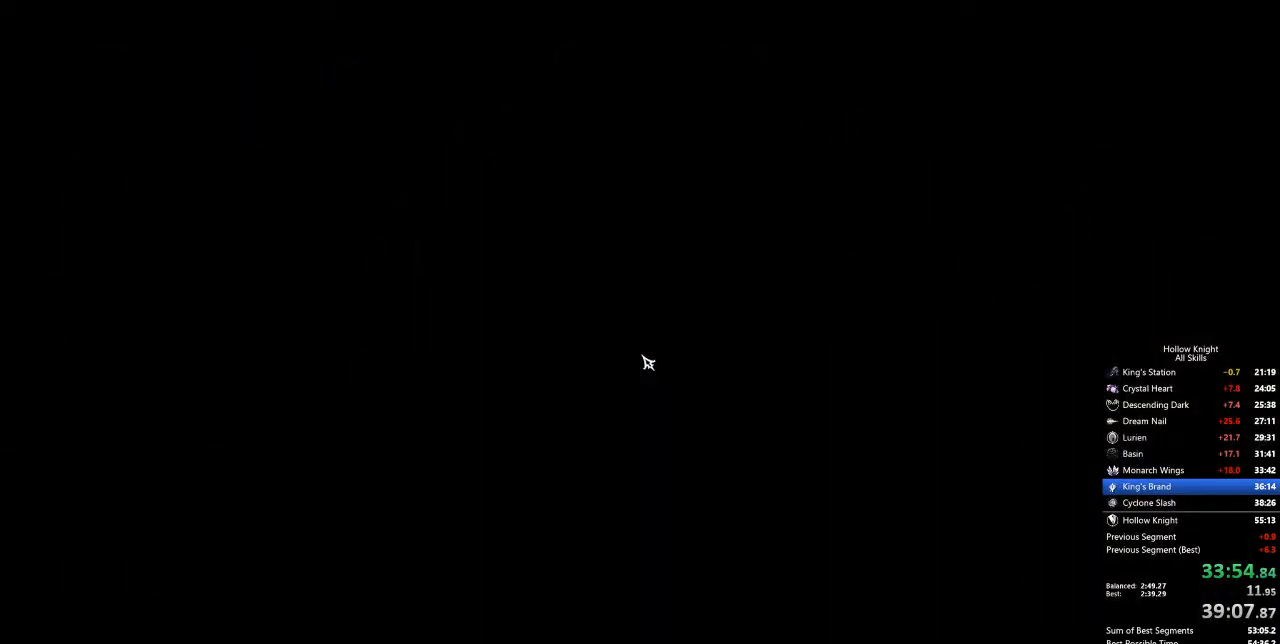
{"keys": [], "events": []}
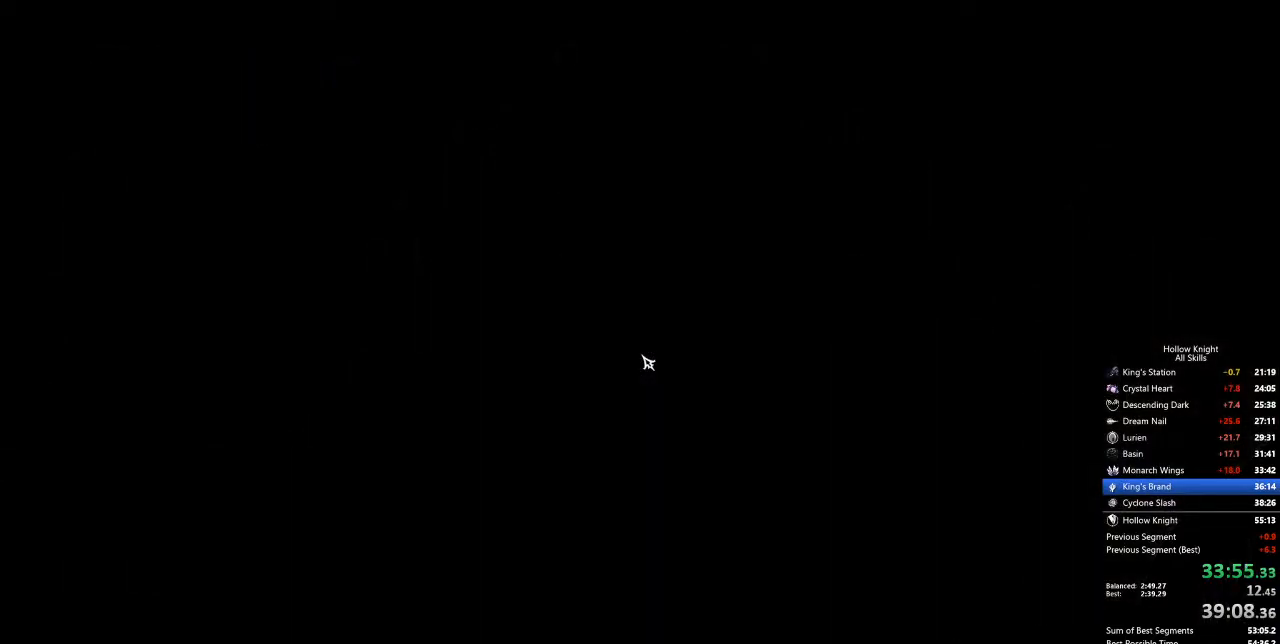
{"keys": [], "events": [[268, "left", "down"], [351, "down", "down"], [401, "left", "up"], [401, "right", "down"], [451, "down", "up"], [501, "right", "up"]]}
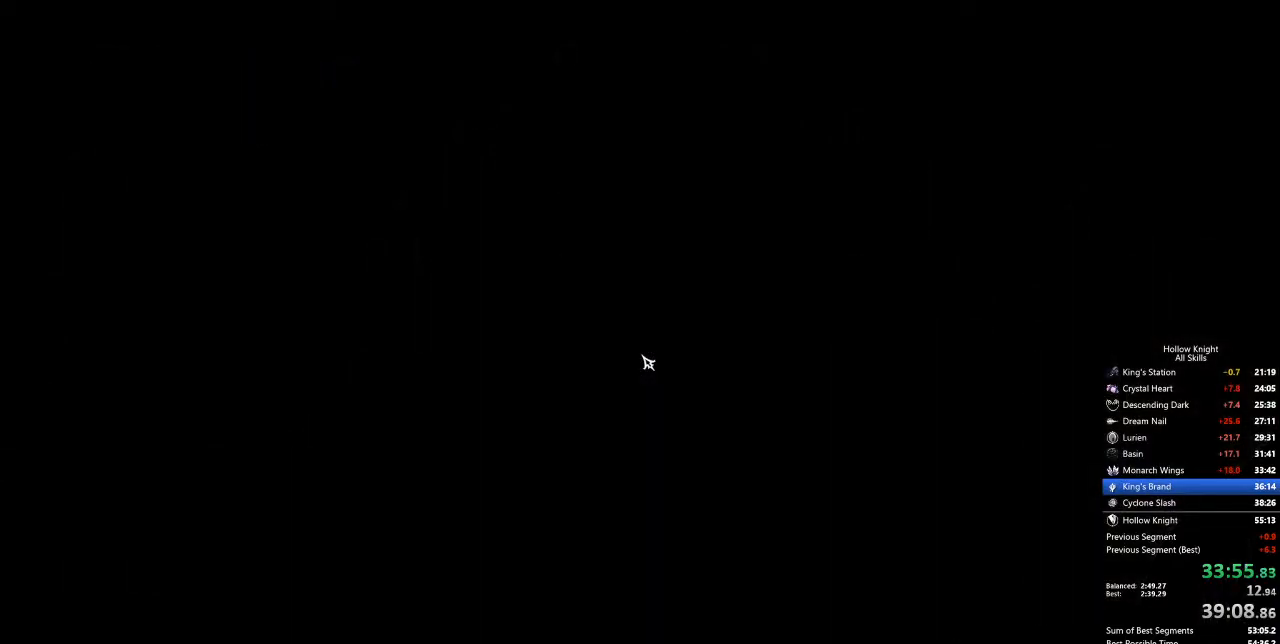
{"keys": ["right"], "events": [[51, "left", "down"], [134, "right", "down"], [184, "left", "up"], [284, "right", "up"], [335, "down", "down"], [335, "left", "down"], [418, "left", "up"], [468, "down", "up"], [468, "right", "down"]]}
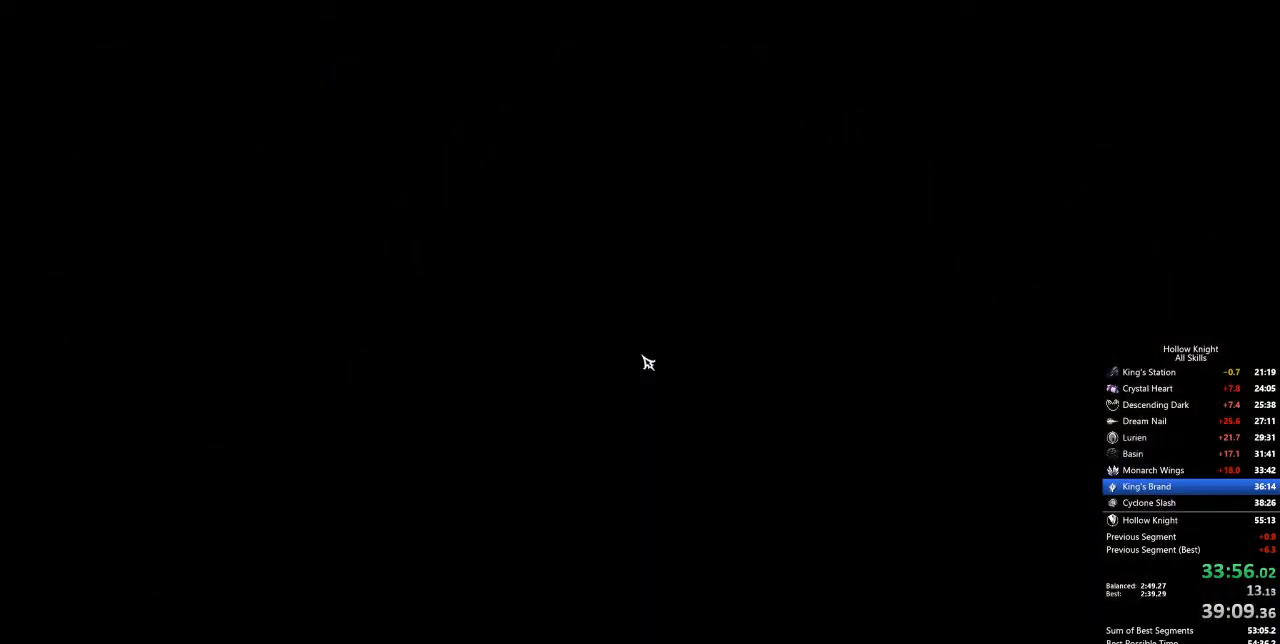
{"keys": ["down", "left"], "events": [[66, "left", "down"], [66, "right", "up"], [117, "up", "down"], [200, "right", "down"], [250, "left", "up"], [300, "up", "up"], [434, "down", "down"], [434, "left", "down"], [434, "right", "up"]]}
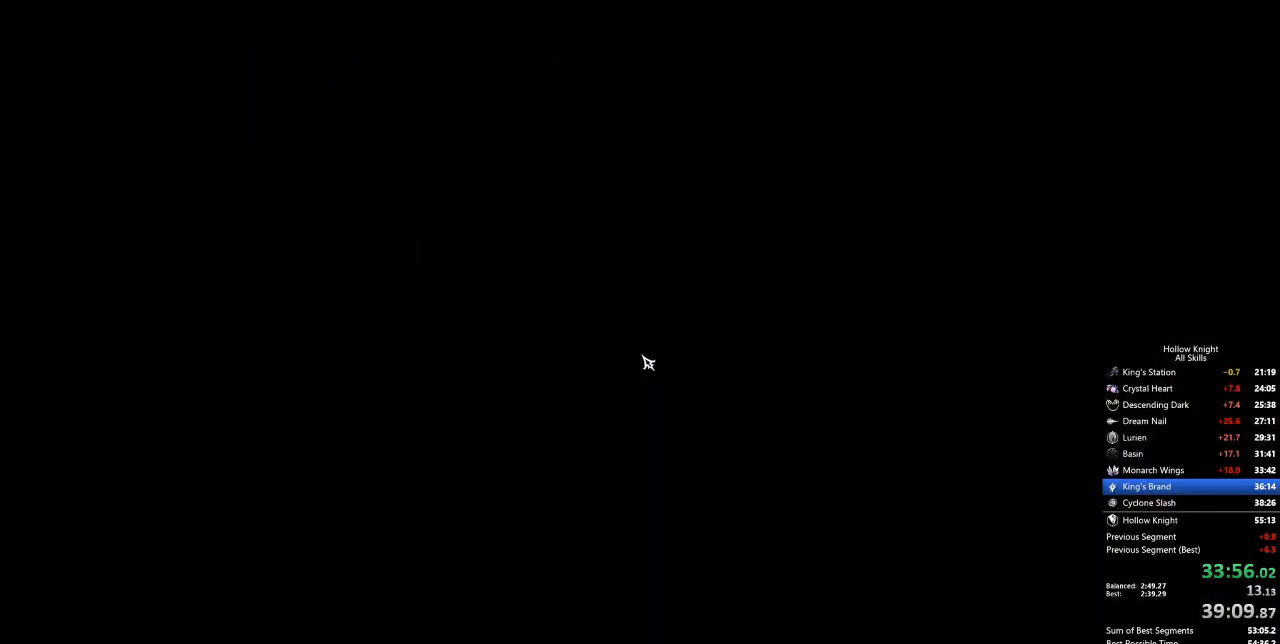
{"keys": ["left"], "events": [[33, "down", "up"], [83, "left", "up"], [83, "right", "down"], [217, "left", "down"], [217, "right", "up"], [217, "up", "down"], [317, "left", "up"], [317, "right", "down"], [317, "up", "up"], [451, "down", "down"], [451, "left", "down"], [501, "down", "up"], [501, "right", "up"]]}
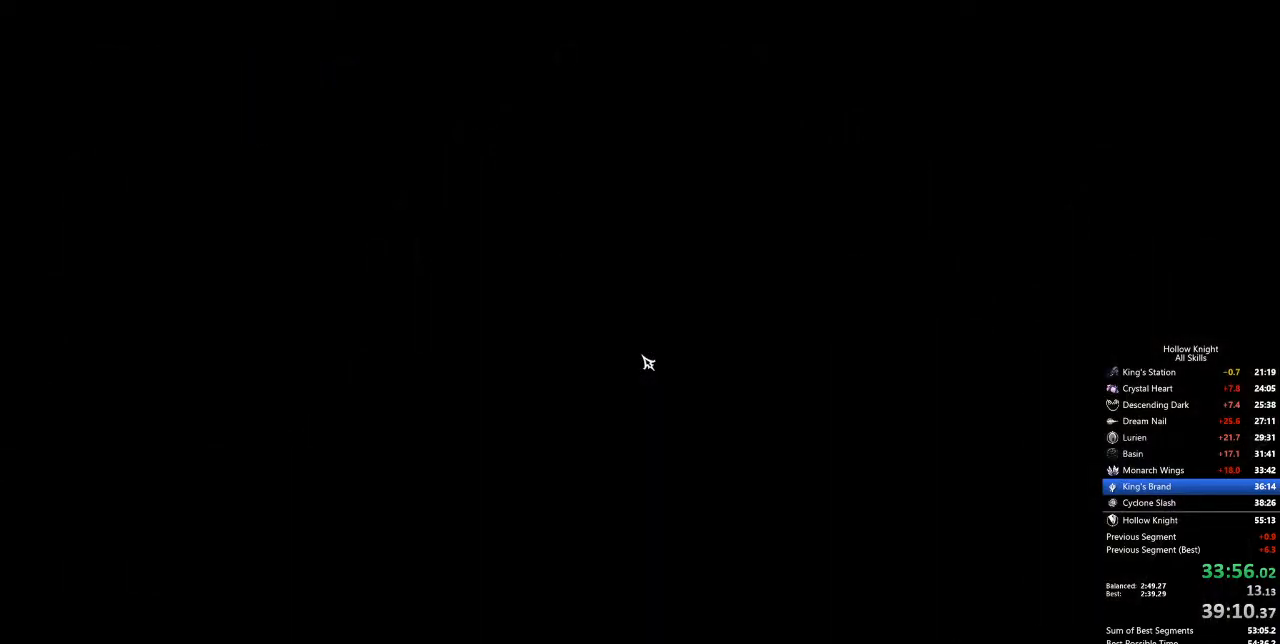
{"keys": [], "events": [[100, "down", "down"], [150, "right", "down"], [200, "down", "up"], [200, "left", "up"], [250, "right", "up"], [384, "right", "down"], [484, "right", "up"]]}
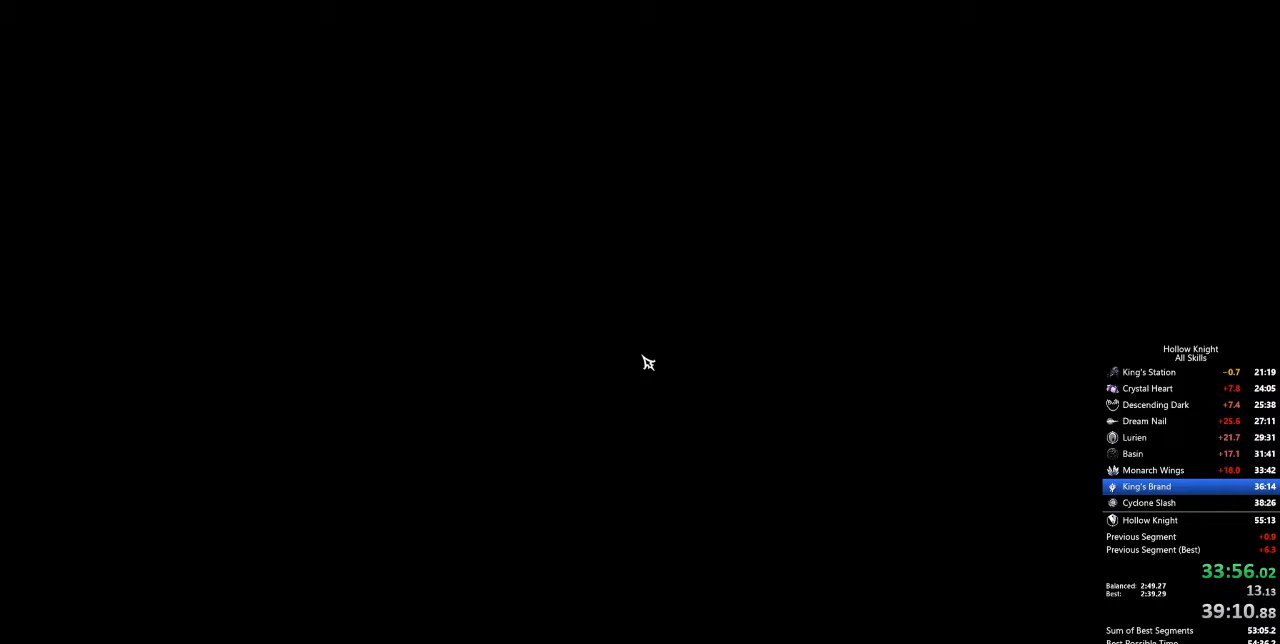
{"keys": ["left"], "events": [[33, "left", "down"], [67, "left", "up"], [167, "left", "down"], [267, "left", "up"], [351, "left", "down"], [451, "left", "up"], [501, "left", "down"]]}
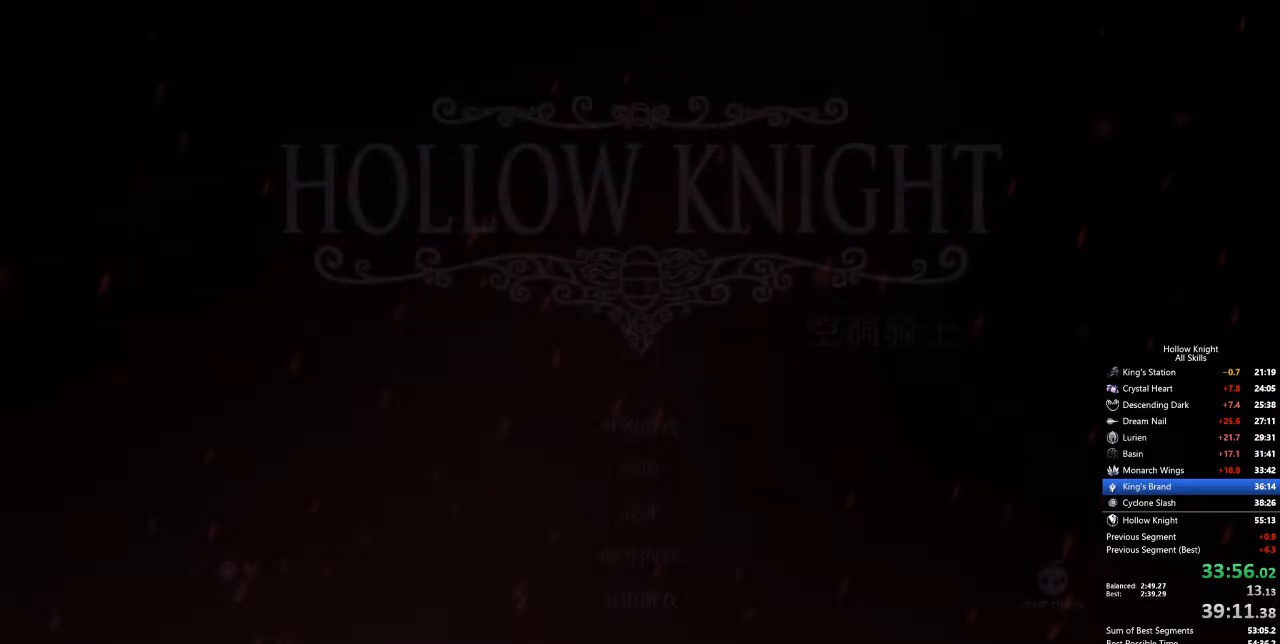
{"keys": ["left"], "events": [[84, "left", "up"], [184, "left", "down"], [234, "left", "up"], [317, "left", "down"], [368, "left", "up"], [468, "left", "down"]]}
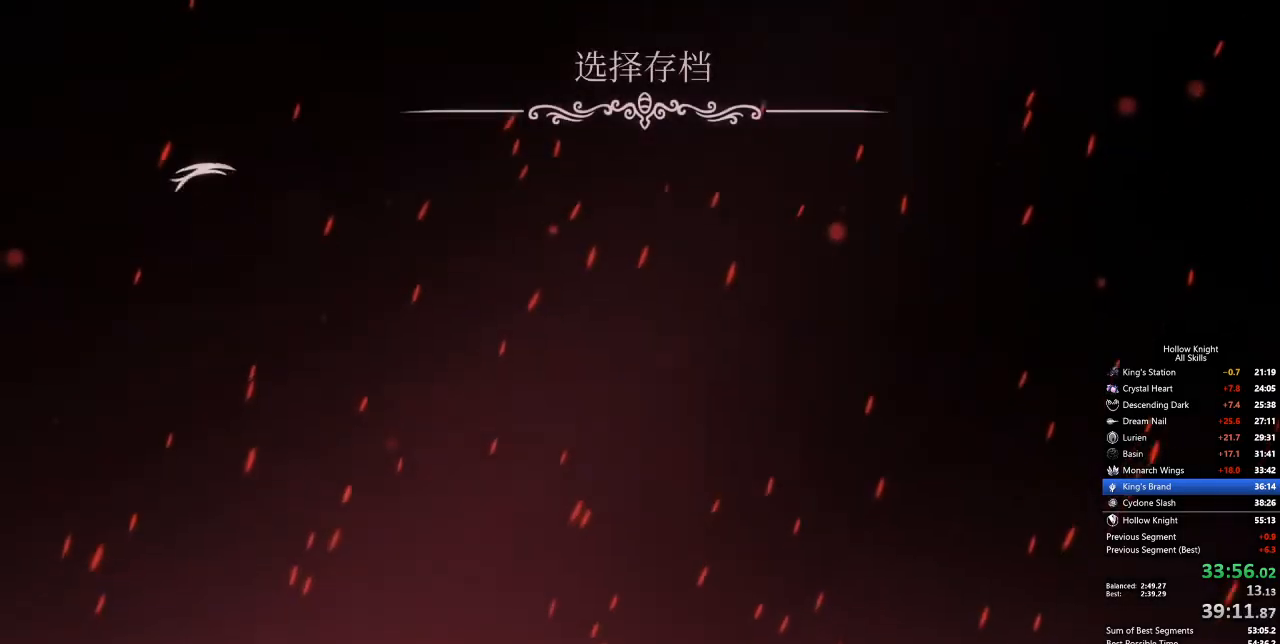
{"keys": [], "events": [[17, "left", "up"], [67, "left", "down"], [117, "left", "up"], [201, "left", "down"], [251, "left", "up"], [301, "left", "down"], [485, "left", "up"]]}
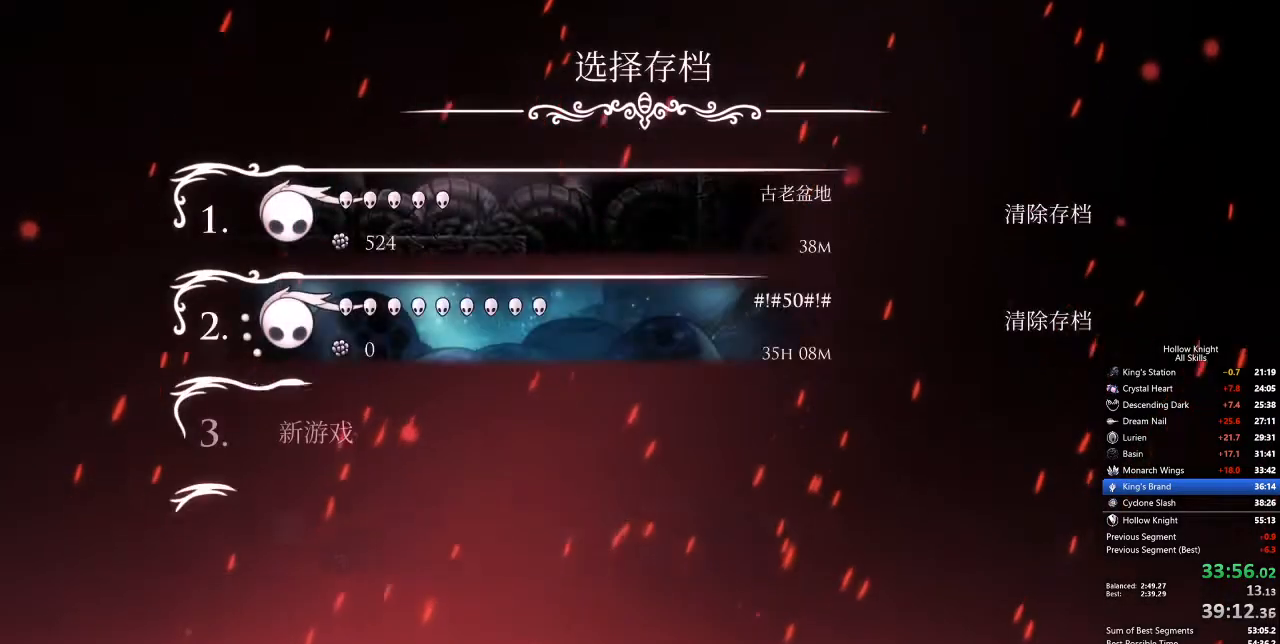
{"keys": [], "events": [[34, "left", "down"], [117, "left", "up"]]}
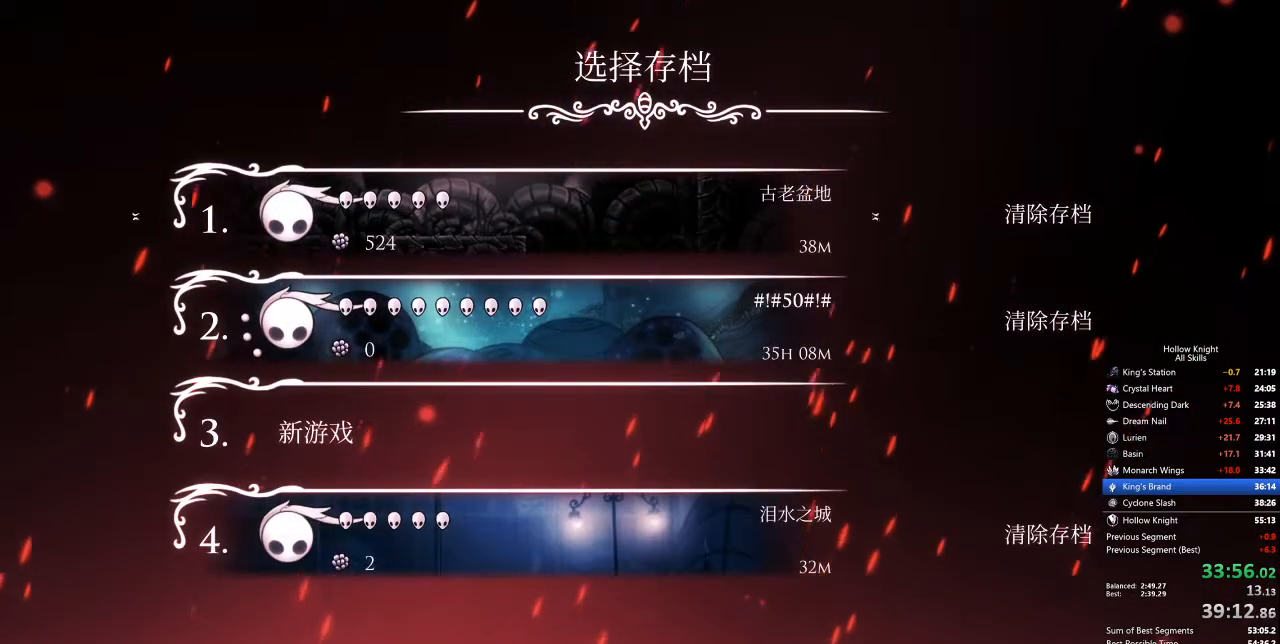
{"keys": [], "events": []}
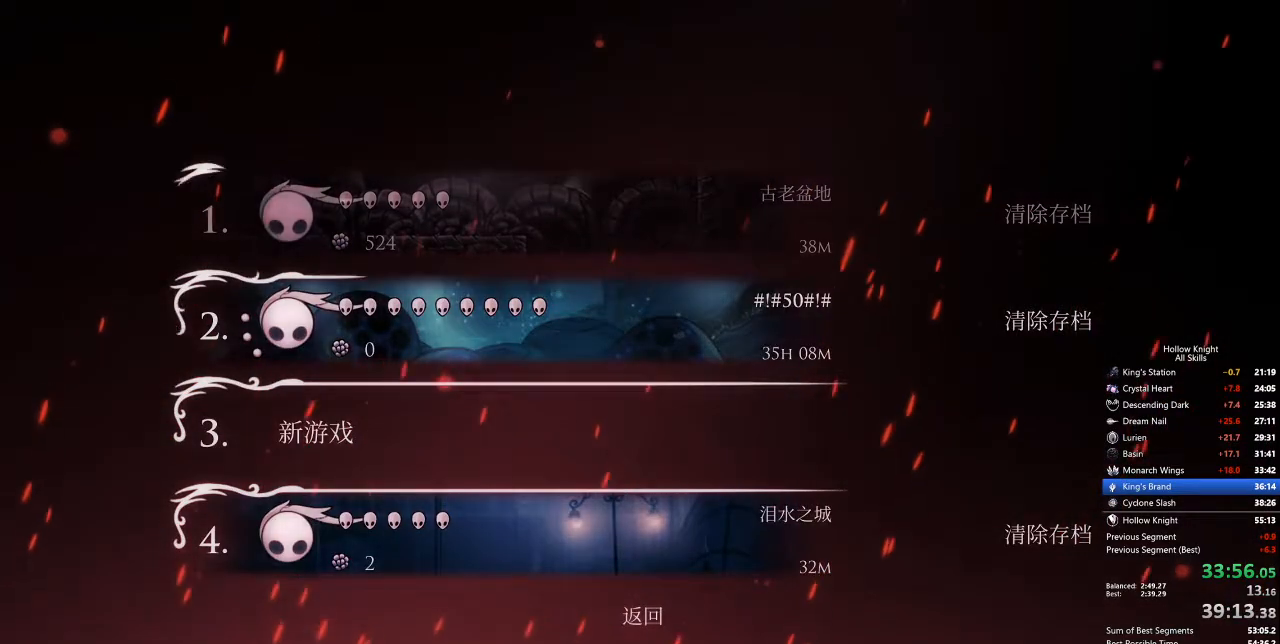
{"keys": [], "events": []}
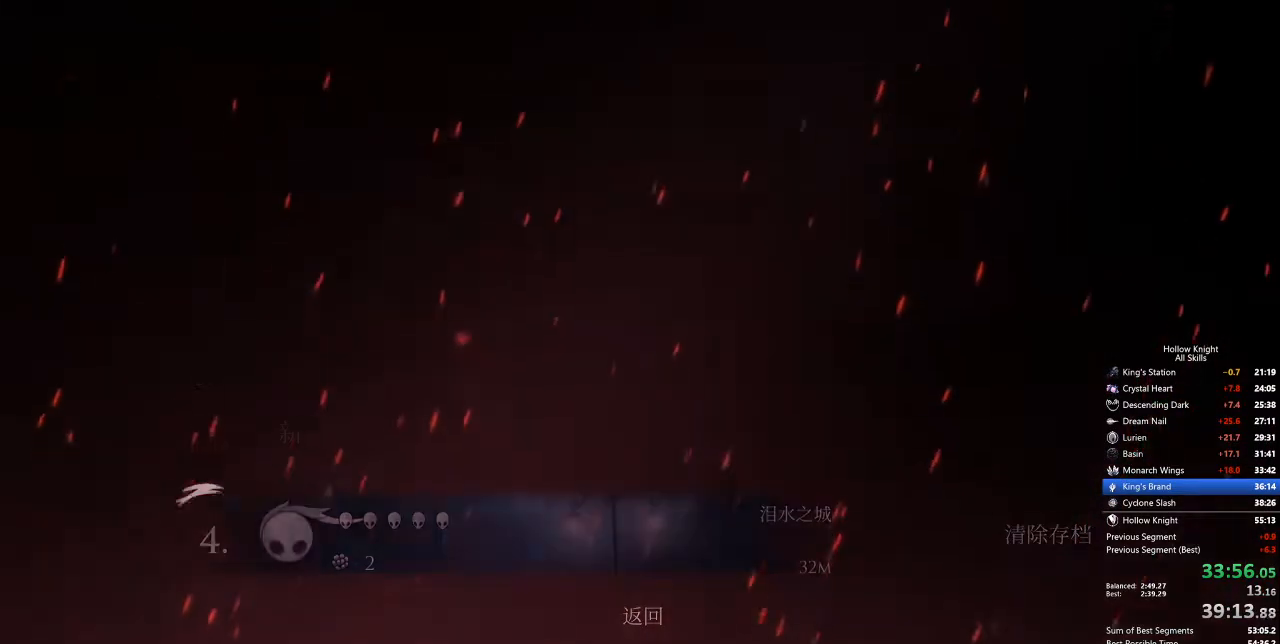
{"keys": [], "events": []}
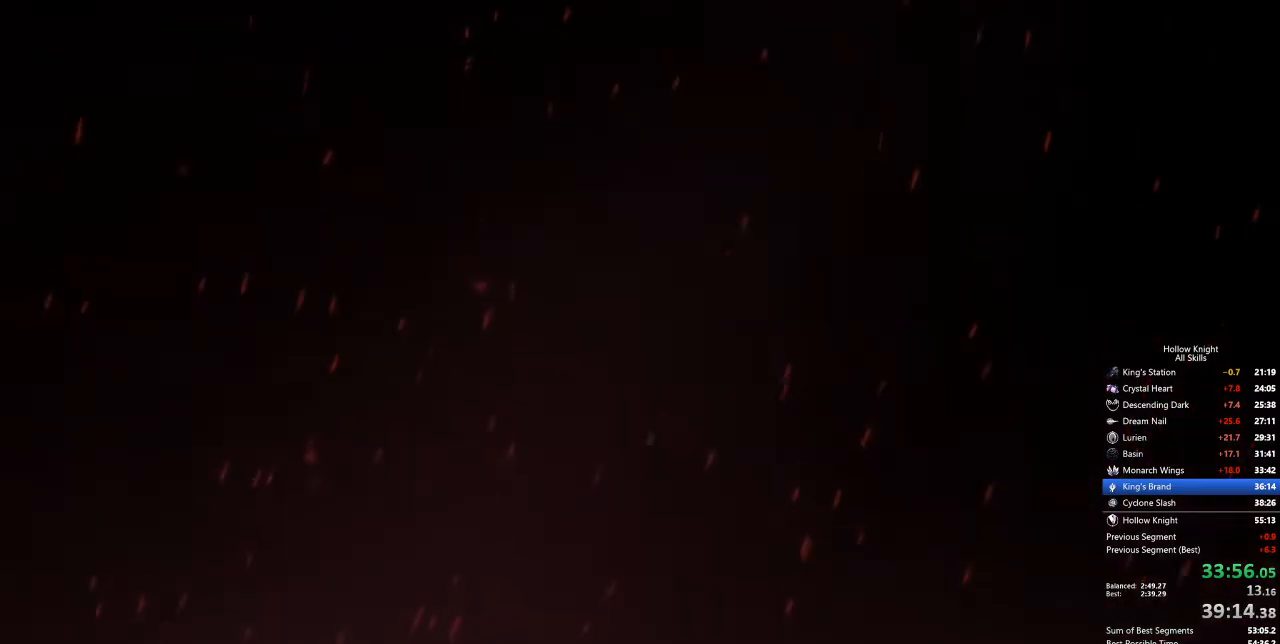
{"keys": [], "events": []}
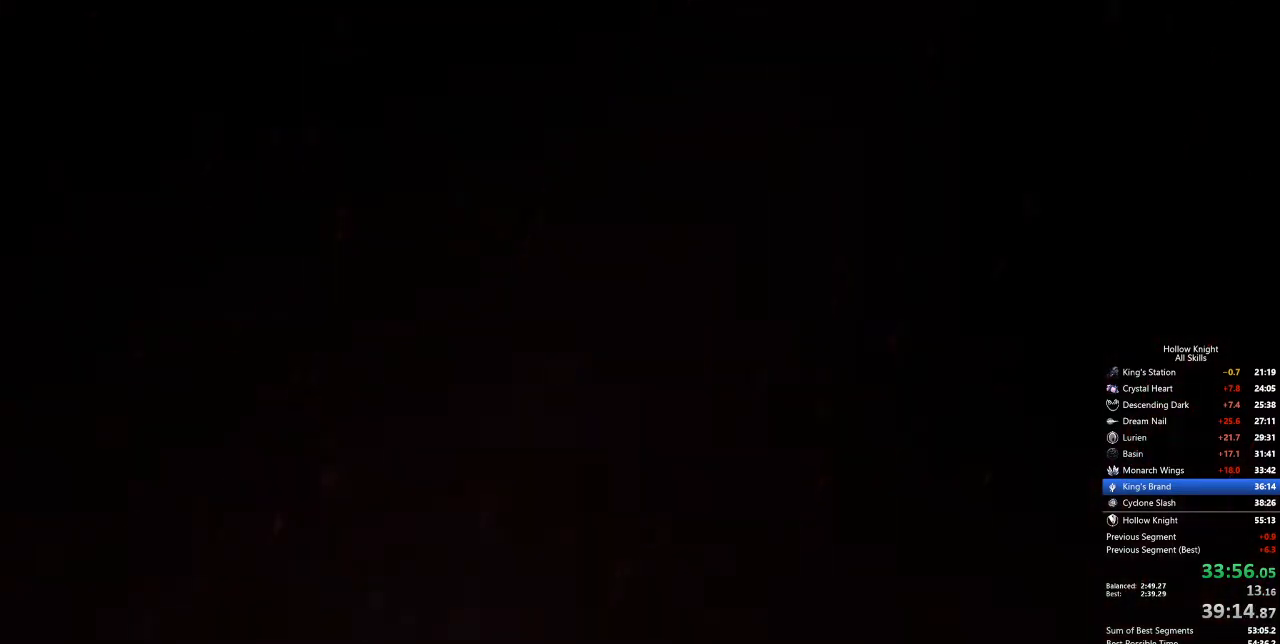
{"keys": ["right"], "events": [[67, "down", "down"], [67, "left", "down"], [117, "right", "down"], [184, "down", "up"], [184, "left", "up"], [318, "left", "down"], [318, "right", "up"], [368, "left", "up"], [368, "right", "down"]]}